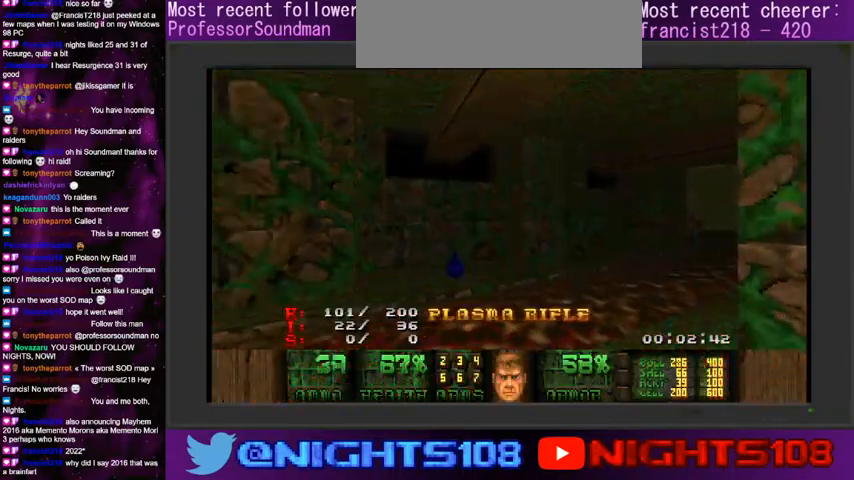
Gameplay with keyboard and mouse; each line is a JSON object with the keys and mouse buttons held at the frame after it. "events" lists presses ("down") and releases ("up") of "1", "2", "3", "4", "5", "6", "7", "8", "9", "a", "caps_lock", "ctrl", "d", "e", "escape", "f", "q", "r", "s", "shift", "space", "t", "tab", "tilde", "w", "mouse_left", "mouse_wheel" and "mouse_right" between this image and that frame as [ms after this image, input, new state], when the widget could be followed in between. "mouse_left", "mouse_wheel", "mouse_right" = the "left", "wheel", "right" buttons of the "mouse" list. No other keys are recorded. "wheel" means that the mouse wheel is clicked or scrolled. Mouse movement is not recorded.
{"keys": ["w"], "mouse": [], "events": [[67, "e", "down"], [167, "e", "up"], [300, "w", "down"]]}
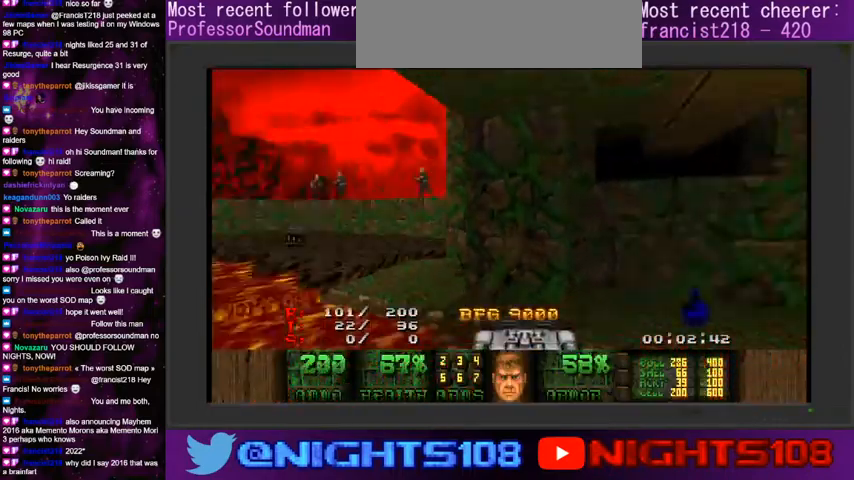
{"keys": ["w"], "mouse": ["left"], "events": [[167, "mouse_left", "down"], [200, "a", "down"], [334, "a", "up"]]}
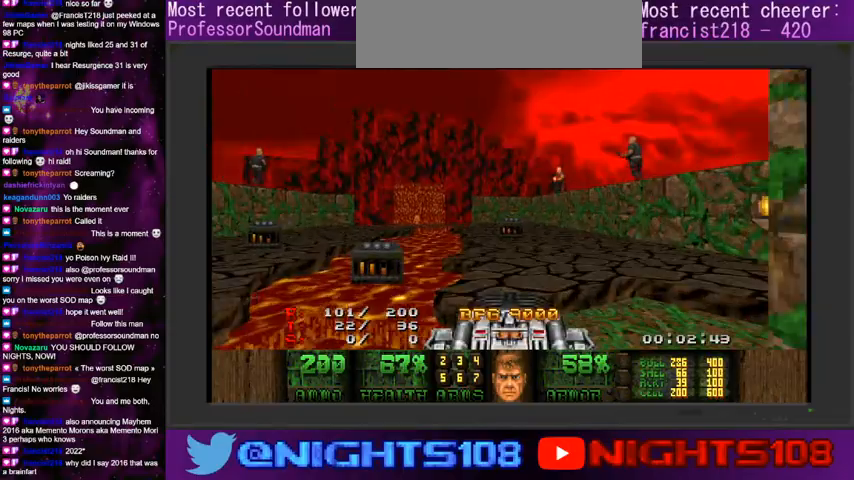
{"keys": ["d", "s"], "mouse": ["left"], "events": [[100, "d", "down"], [134, "d", "up"], [234, "w", "up"], [334, "d", "down"], [500, "s", "down"]]}
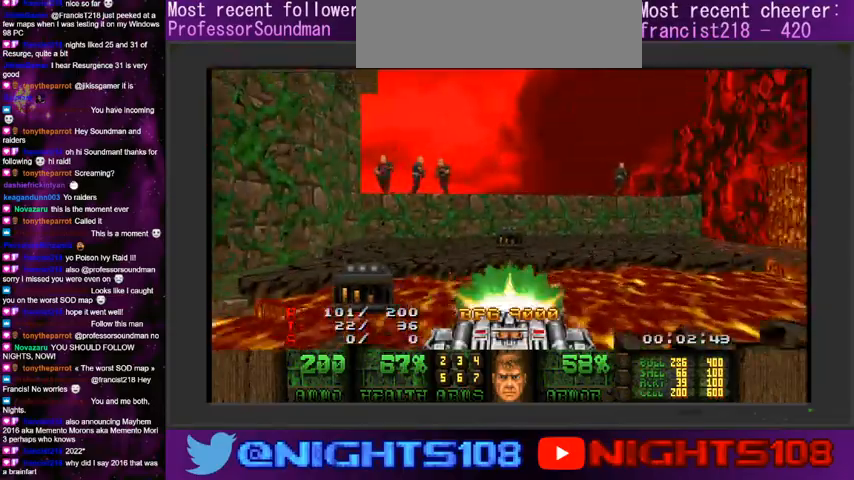
{"keys": ["d"], "mouse": [], "events": [[34, "d", "up"], [100, "a", "down"], [200, "a", "up"], [234, "mouse_left", "up"], [234, "s", "up"], [400, "d", "down"]]}
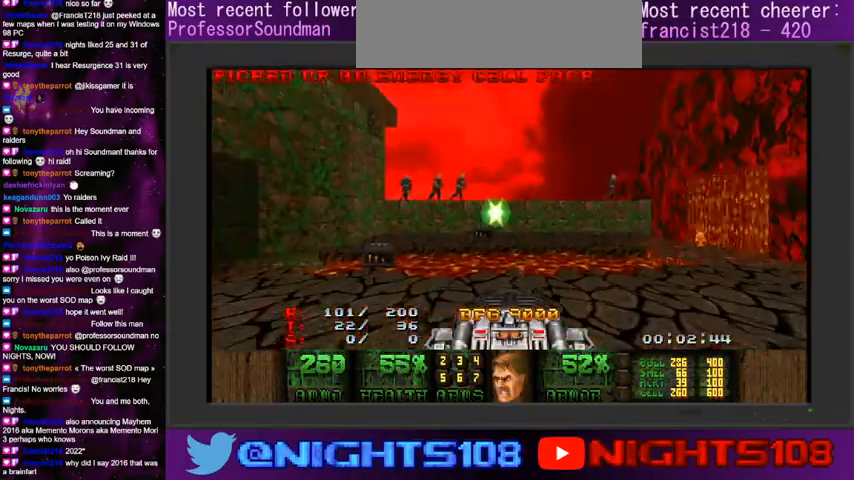
{"keys": ["d", "w"], "mouse": [], "events": [[34, "d", "up"], [34, "w", "down"], [200, "w", "up"], [300, "d", "down"], [500, "w", "down"]]}
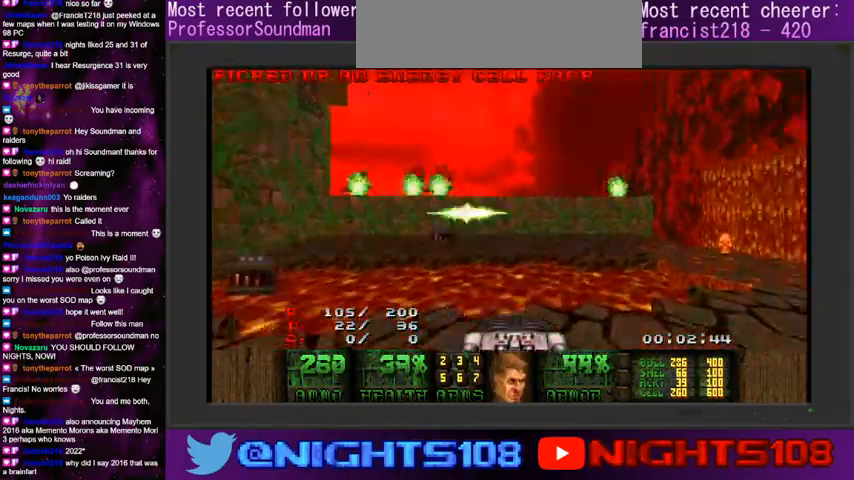
{"keys": ["a", "w"], "mouse": [], "events": [[300, "d", "up"], [467, "a", "down"]]}
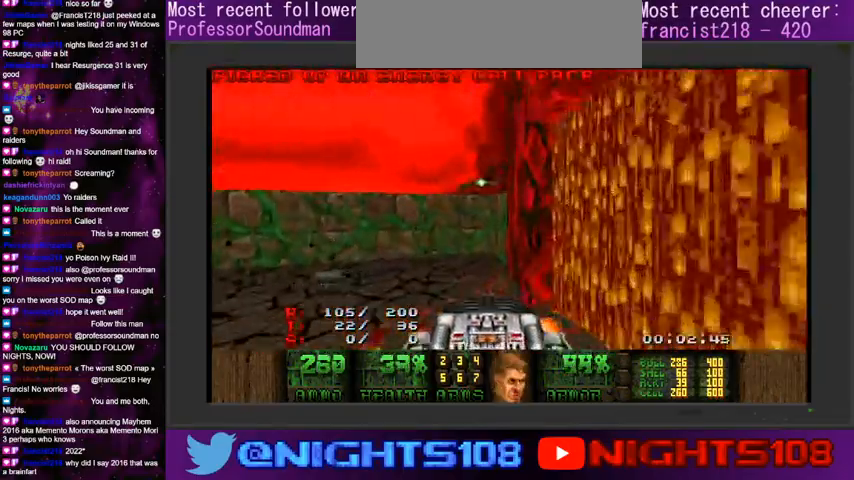
{"keys": ["a", "d", "w"], "mouse": ["left"], "events": [[267, "a", "up"], [300, "d", "down"], [467, "a", "down"], [467, "mouse_left", "down"]]}
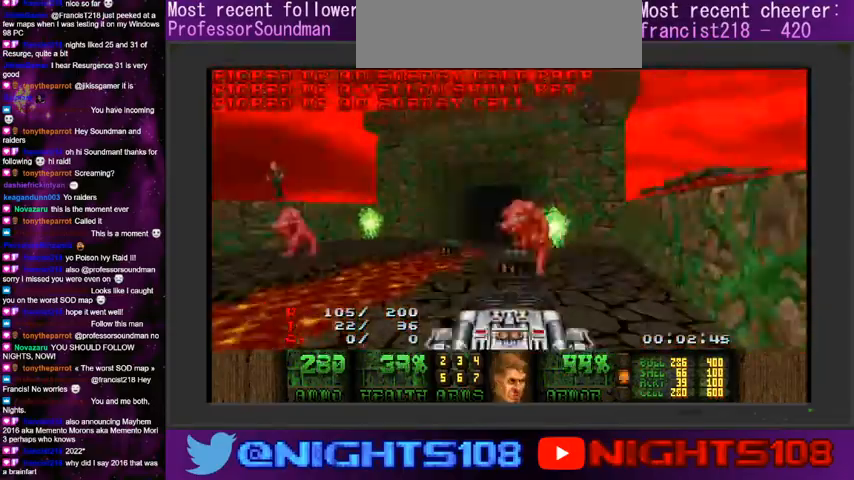
{"keys": ["d"], "mouse": ["left"], "events": [[34, "d", "up"], [367, "a", "up"], [367, "d", "down"], [434, "w", "up"]]}
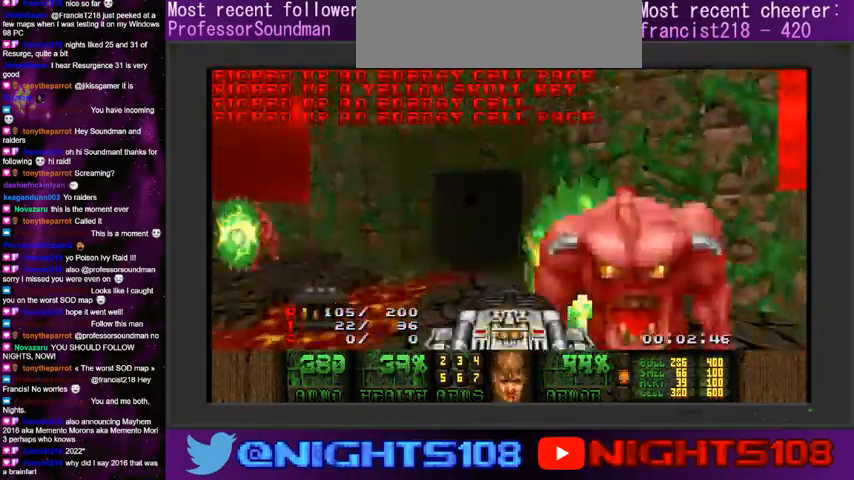
{"keys": ["d", "w"], "mouse": ["left"], "events": [[300, "a", "down"], [300, "s", "down"], [367, "a", "up"], [367, "s", "up"], [467, "w", "down"]]}
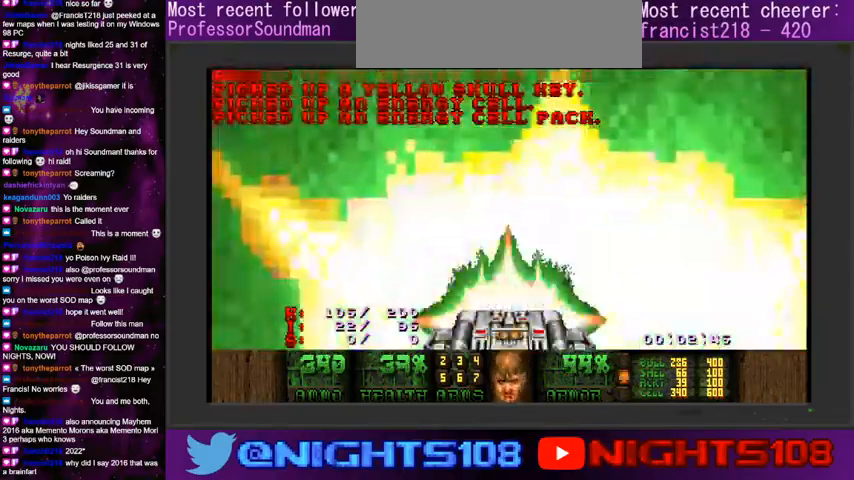
{"keys": ["a", "w"], "mouse": ["left"], "events": [[100, "a", "down"], [167, "d", "up"], [300, "a", "up"], [500, "a", "down"]]}
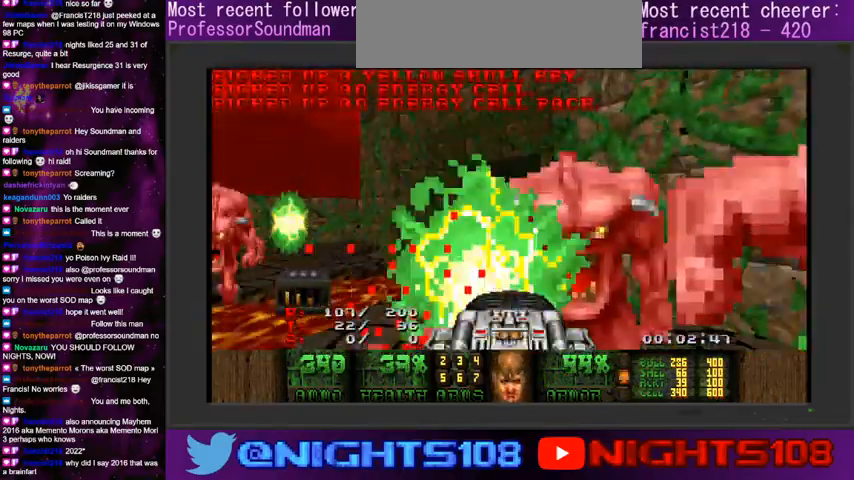
{"keys": ["a", "w"], "mouse": ["left"], "events": [[200, "a", "up"], [400, "a", "down"]]}
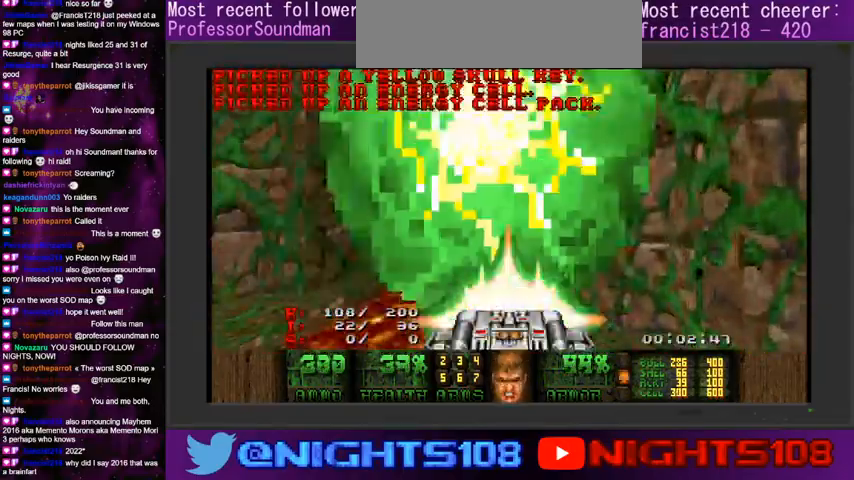
{"keys": [], "mouse": ["left"], "events": [[67, "a", "up"], [134, "a", "down"], [300, "a", "up"], [334, "d", "down"], [434, "d", "up"], [434, "w", "up"]]}
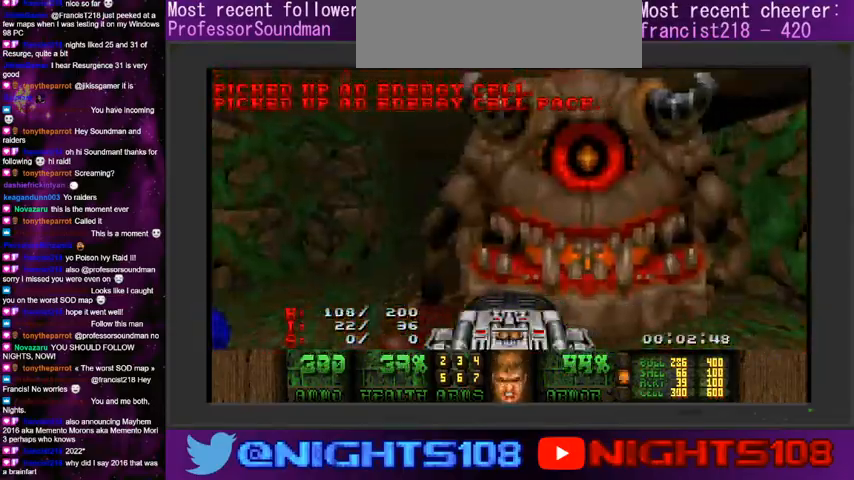
{"keys": ["a", "w"], "mouse": ["left"], "events": [[34, "a", "down"], [167, "w", "down"], [234, "a", "up"], [300, "d", "down"], [367, "d", "up"], [434, "a", "down"]]}
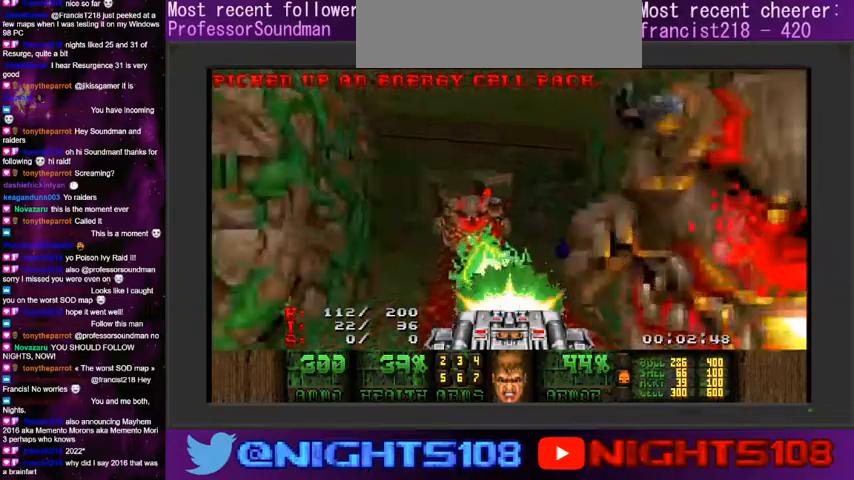
{"keys": ["d"], "mouse": [], "events": [[134, "a", "up"], [234, "d", "down"], [234, "mouse_left", "up"], [300, "a", "down"], [300, "d", "up"], [300, "w", "up"], [367, "a", "up"], [400, "d", "down"]]}
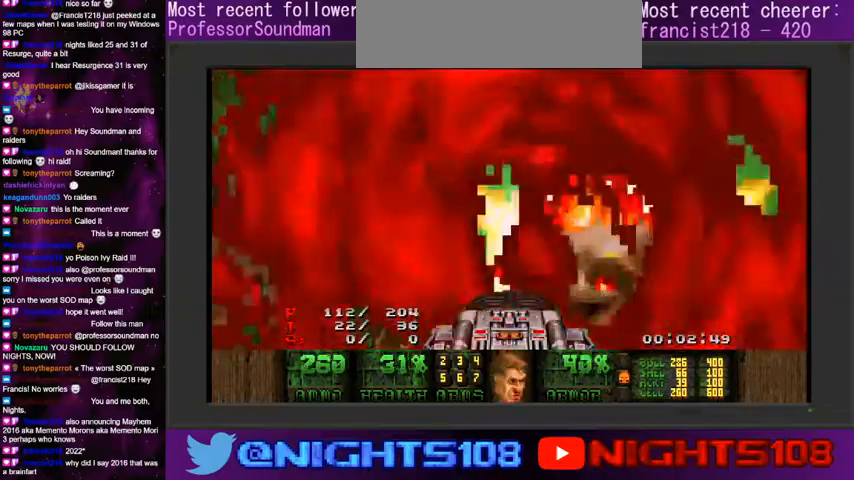
{"keys": ["a", "w"], "mouse": [], "events": [[134, "w", "down"], [167, "a", "down"], [267, "d", "up"]]}
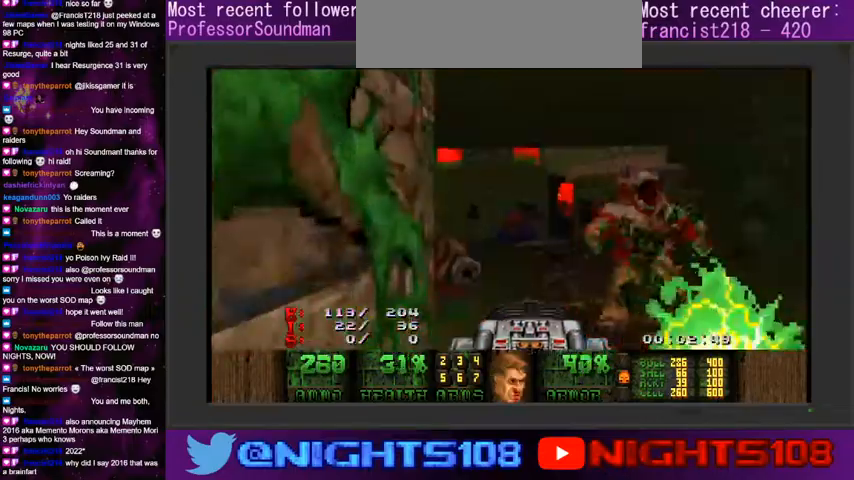
{"keys": ["a"], "mouse": [], "events": [[67, "a", "up"], [134, "d", "down"], [234, "a", "down"], [267, "d", "up"], [367, "w", "up"]]}
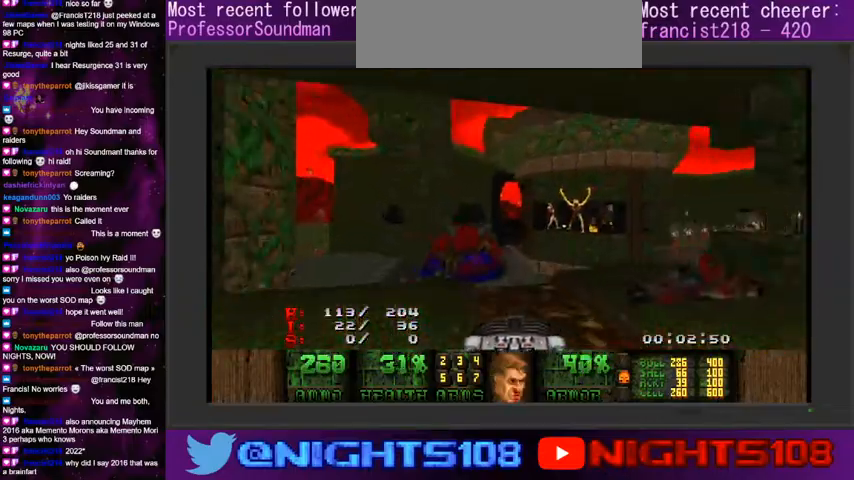
{"keys": ["w"], "mouse": [], "events": [[234, "a", "up"], [234, "d", "down"], [300, "a", "down"], [300, "d", "up"], [400, "w", "down"], [500, "a", "up"]]}
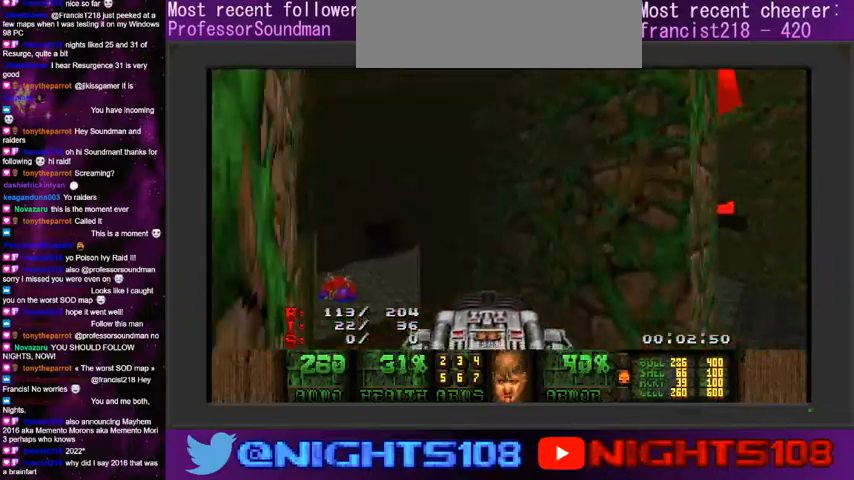
{"keys": ["a", "w"], "mouse": [], "events": [[167, "a", "down"]]}
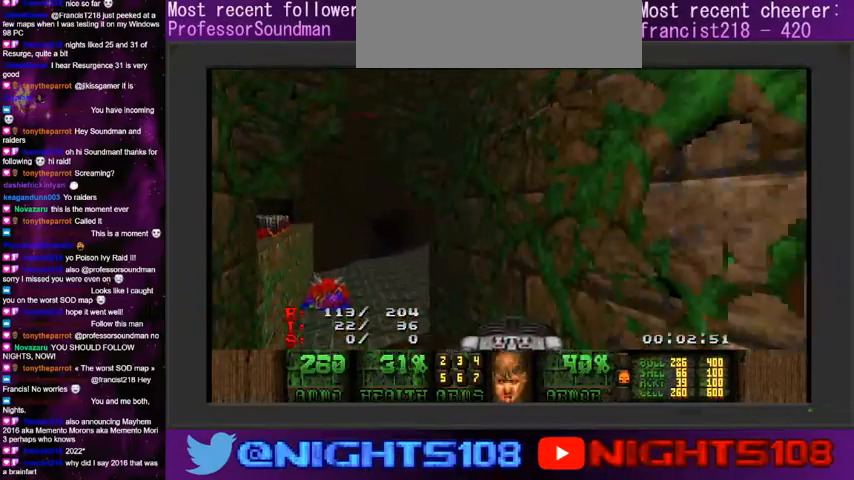
{"keys": ["a", "w"], "mouse": [], "events": []}
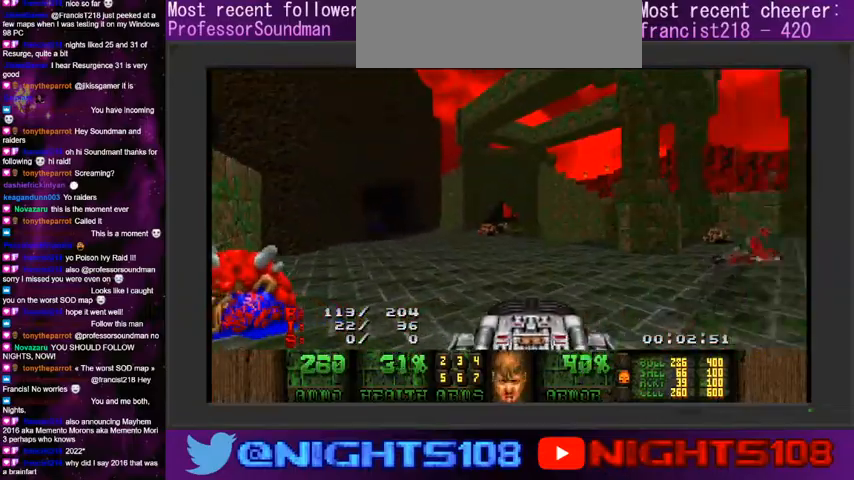
{"keys": [], "mouse": ["left"], "events": [[167, "a", "up"], [167, "f", "down"], [234, "f", "up"], [234, "w", "up"], [467, "mouse_left", "down"]]}
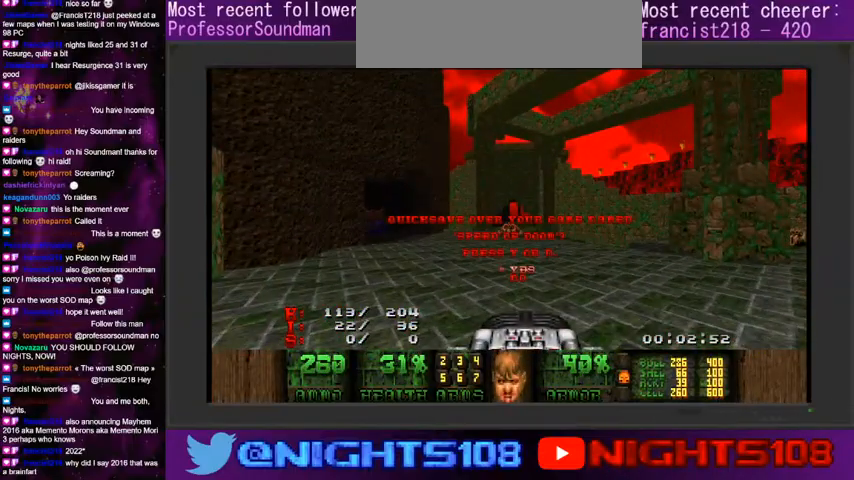
{"keys": ["a", "w"], "mouse": [], "events": [[67, "mouse_left", "up"], [200, "w", "down"], [300, "a", "down"]]}
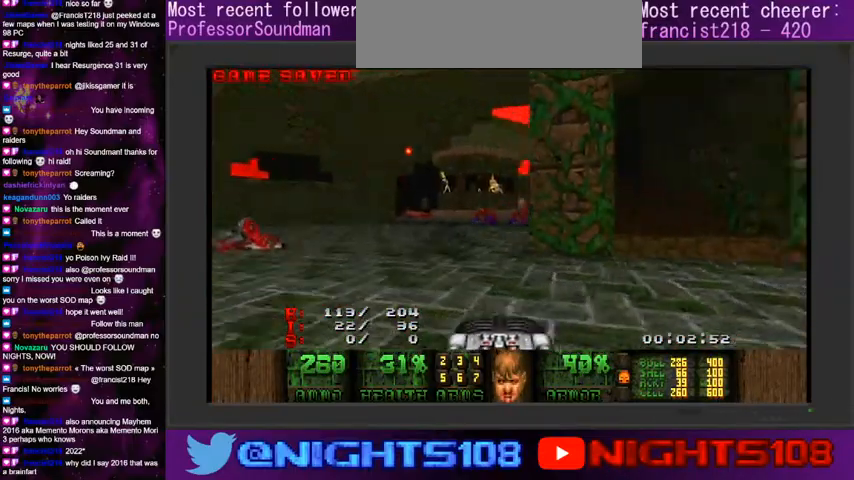
{"keys": ["w"], "mouse": ["left"], "events": [[167, "a", "up"], [434, "mouse_left", "down"]]}
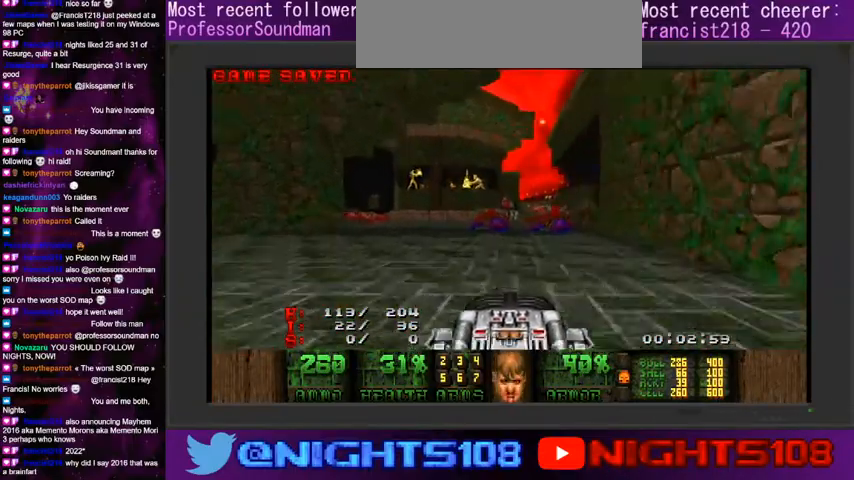
{"keys": ["w"], "mouse": ["left"], "events": [[67, "d", "down"], [167, "d", "up"]]}
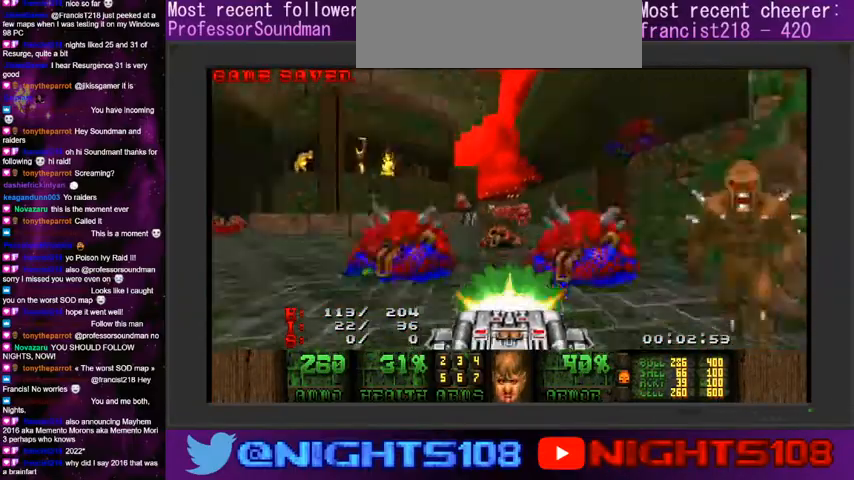
{"keys": ["a", "w"], "mouse": ["left"], "events": [[234, "d", "down"], [500, "a", "down"], [500, "d", "up"]]}
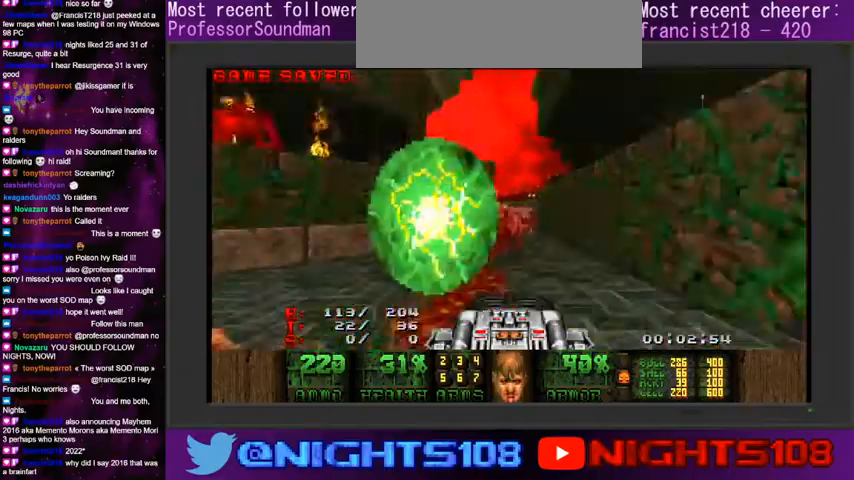
{"keys": ["a", "w"], "mouse": ["left"], "events": [[100, "a", "up"], [167, "d", "down"], [267, "a", "down"], [267, "d", "up"], [434, "a", "up"], [500, "a", "down"]]}
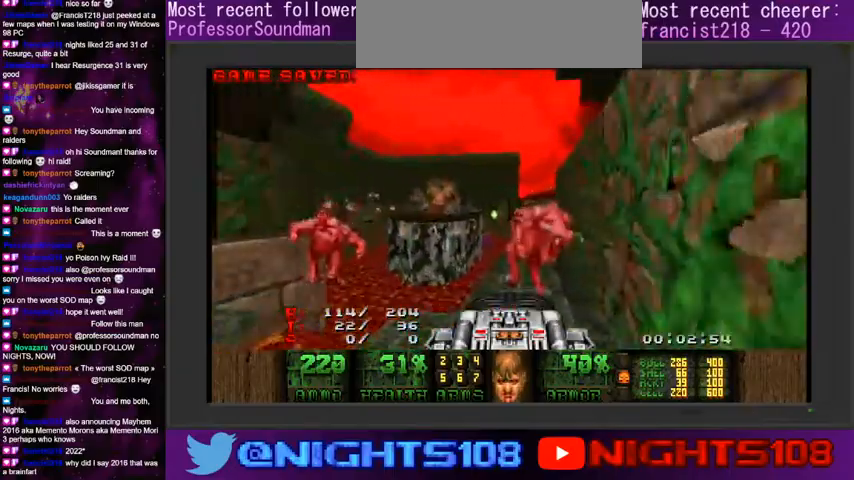
{"keys": ["d", "w"], "mouse": ["left"], "events": [[100, "a", "up"], [134, "d", "down"], [234, "a", "down"], [234, "d", "up"], [334, "a", "up"], [367, "d", "down"]]}
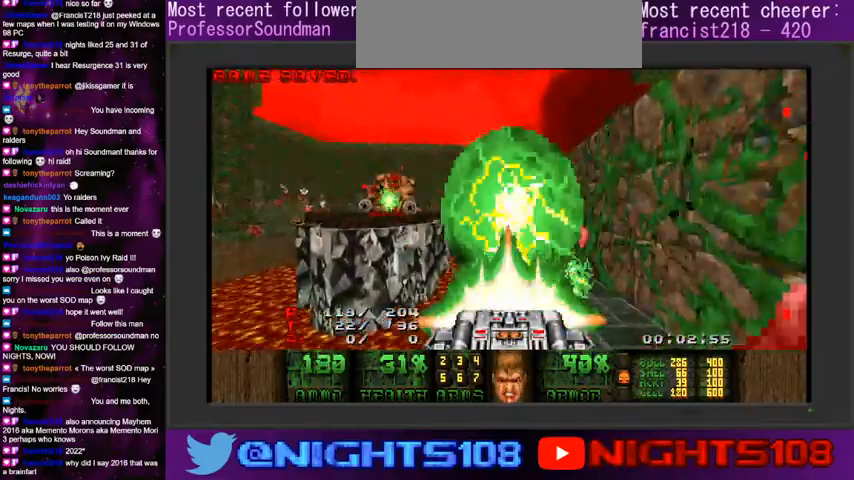
{"keys": ["a", "d", "w"], "mouse": ["left"], "events": [[134, "a", "down"], [167, "d", "up"], [234, "a", "up"], [300, "d", "down"], [500, "a", "down"]]}
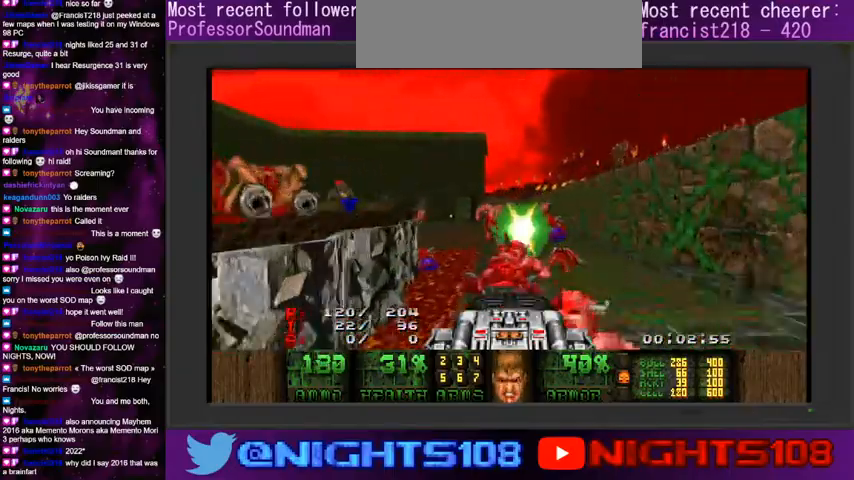
{"keys": ["d", "w"], "mouse": ["left"], "events": [[34, "d", "up"], [100, "a", "up"], [167, "d", "down"], [234, "w", "up"], [334, "w", "down"]]}